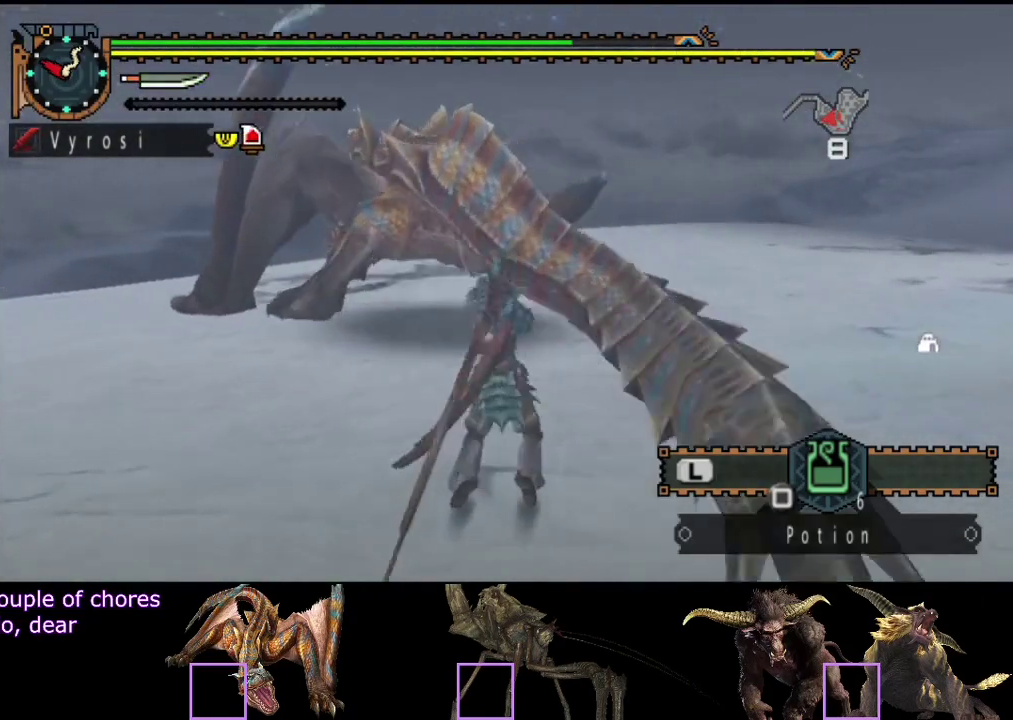
Gameplay with a controller (PlayStation layout); each line is a JSON object with the inputs held at the frame after it. "events" lists button and stick changes between this image and that frame as [ms after this image, input, new state], when the widget could be followed in between. Not read: L3 R2 R3.
{"buttons": [], "left_stick": "right", "right_stick": "center", "events": []}
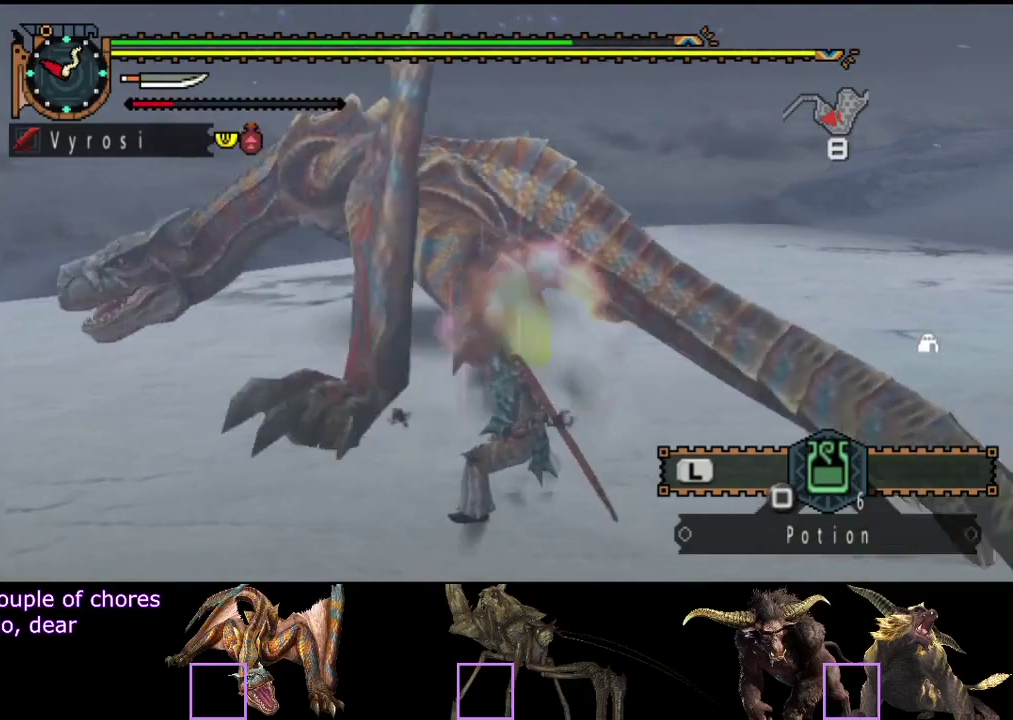
{"buttons": [], "left_stick": "right", "right_stick": "left", "events": [[450, "right_stick", "left"]]}
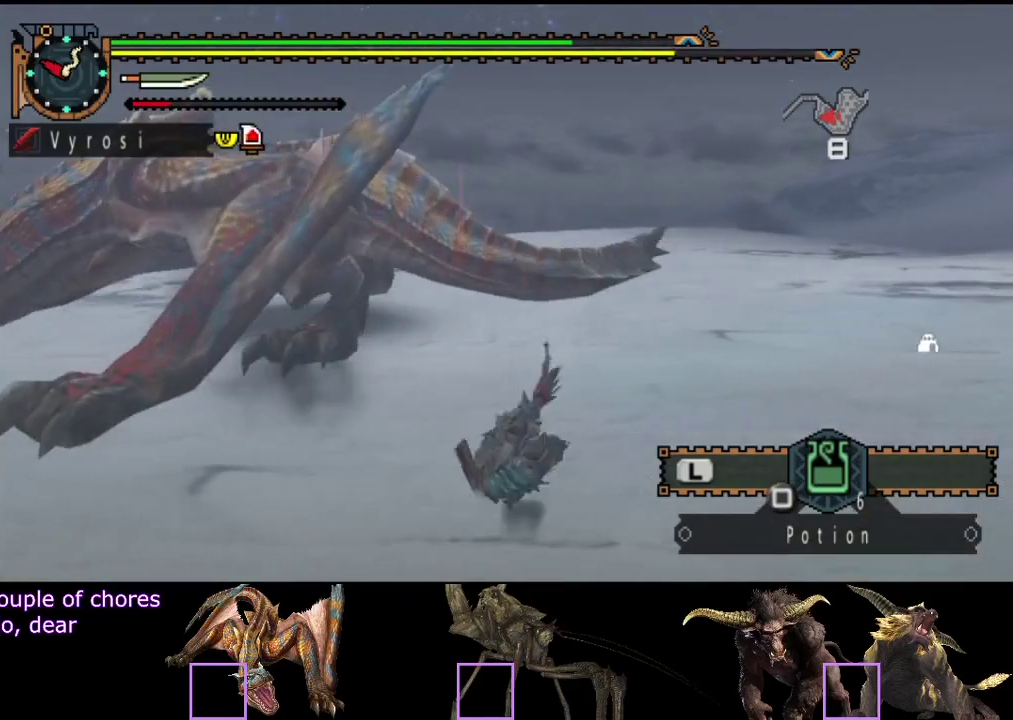
{"buttons": [], "left_stick": "right", "right_stick": "center", "events": [[217, "right_stick", "center"]]}
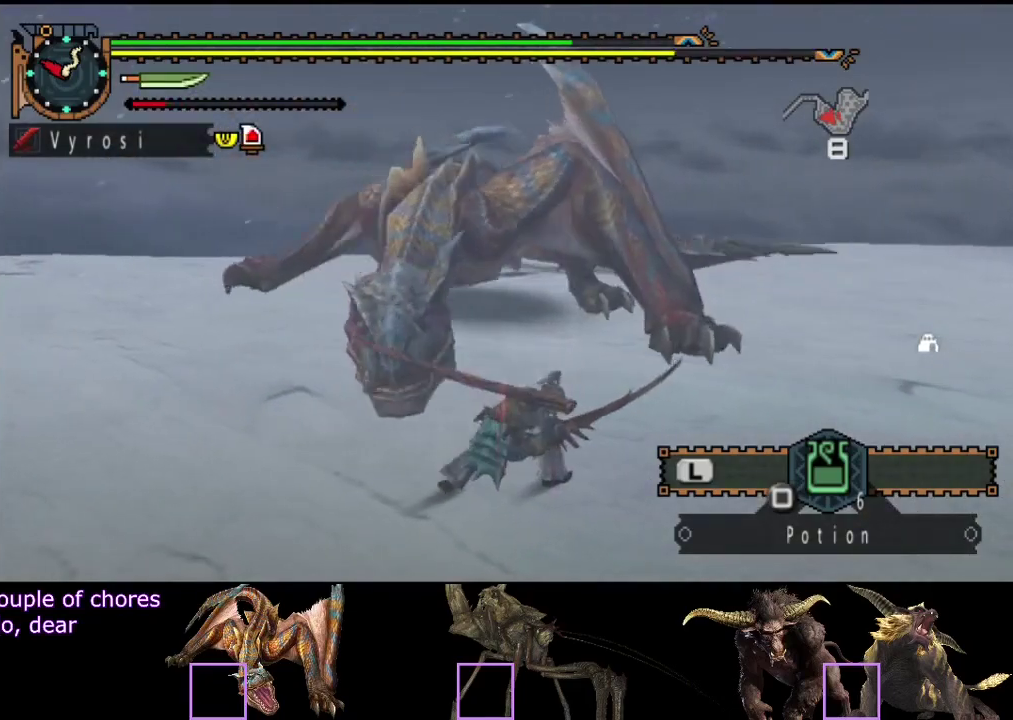
{"buttons": [], "left_stick": "down-right", "right_stick": "center", "events": [[217, "left_stick", "down-right"]]}
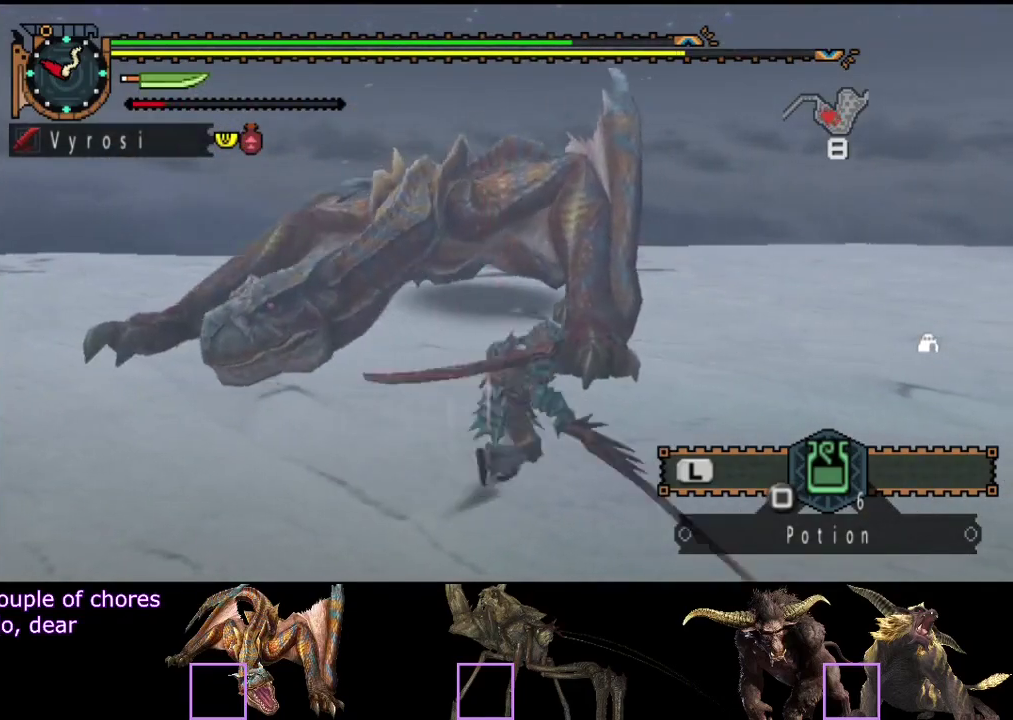
{"buttons": [], "left_stick": "down", "right_stick": "center", "events": [[433, "left_stick", "down"]]}
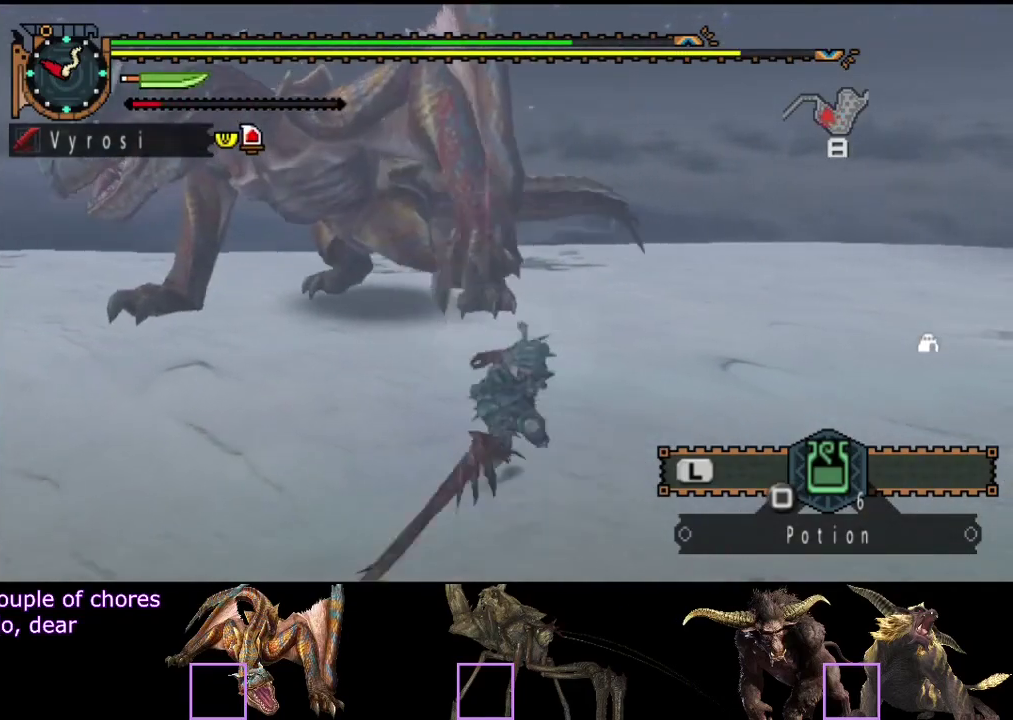
{"buttons": [], "left_stick": "down", "right_stick": "center", "events": []}
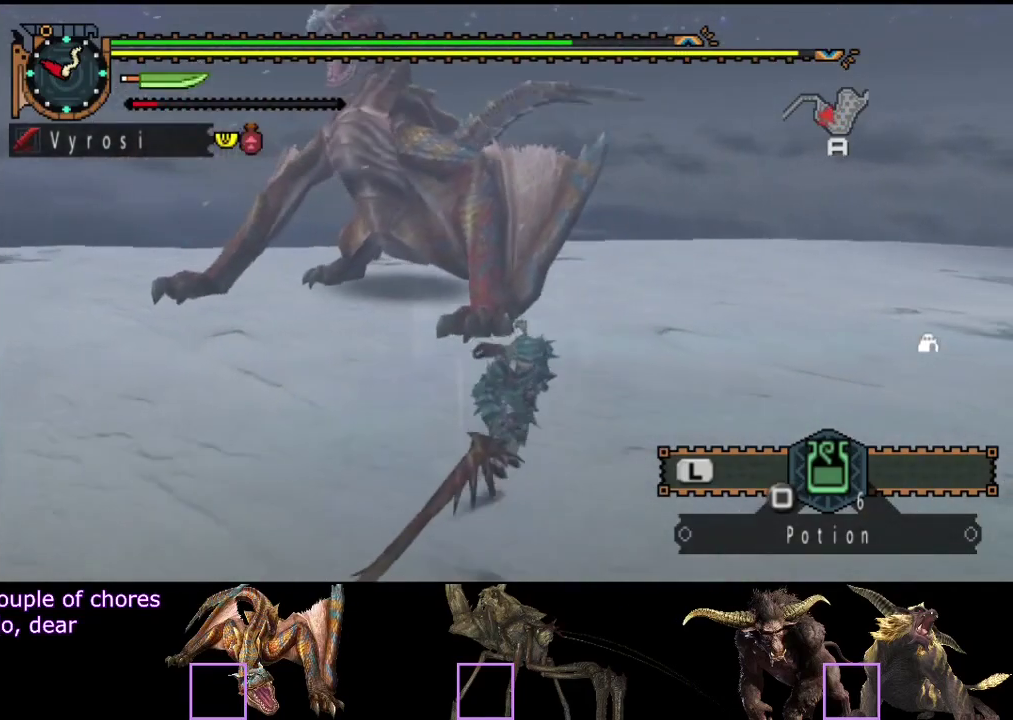
{"buttons": [], "left_stick": "up-left", "right_stick": "center", "events": [[83, "left_stick", "down-left"], [183, "left_stick", "up-left"]]}
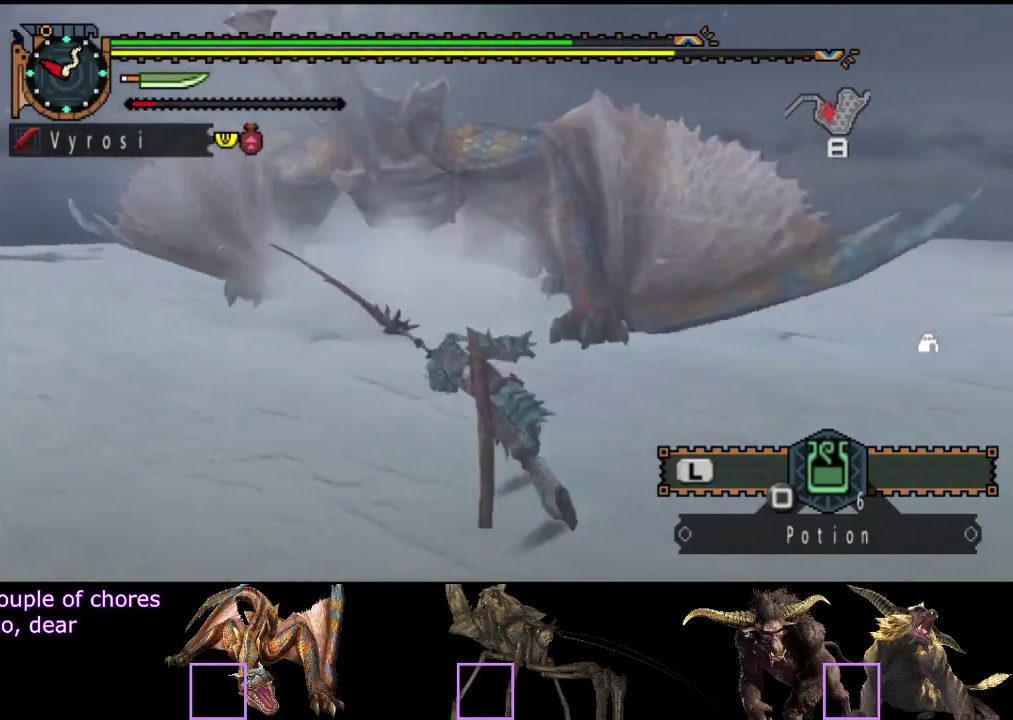
{"buttons": [], "left_stick": "up", "right_stick": "center", "events": [[300, "left_stick", "up"]]}
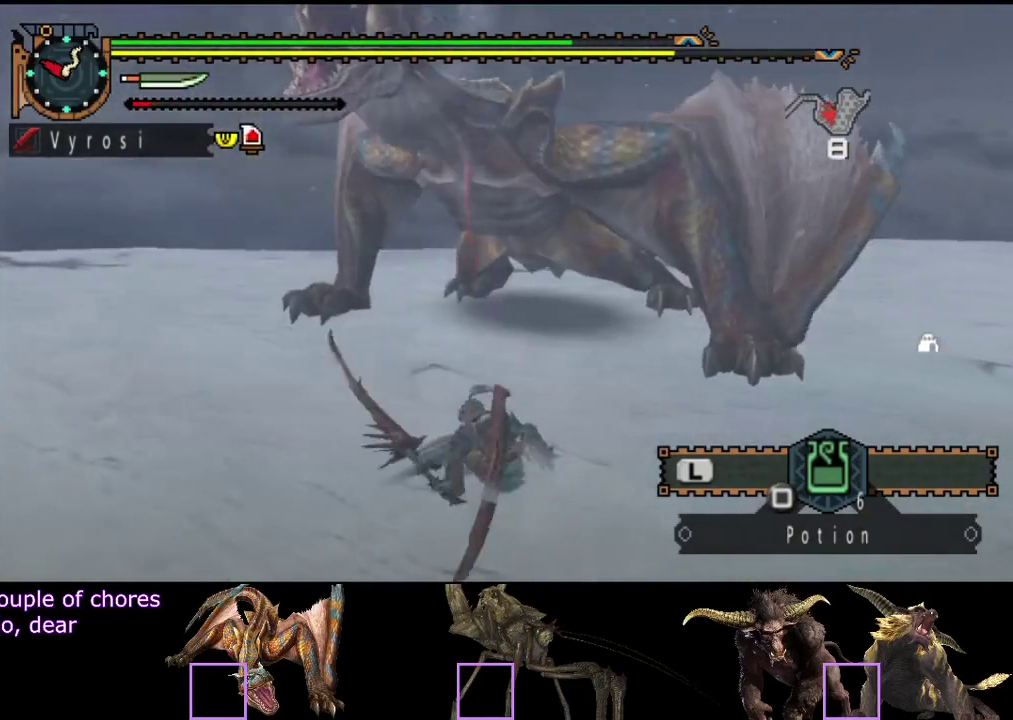
{"buttons": [], "left_stick": "up", "right_stick": "center", "events": []}
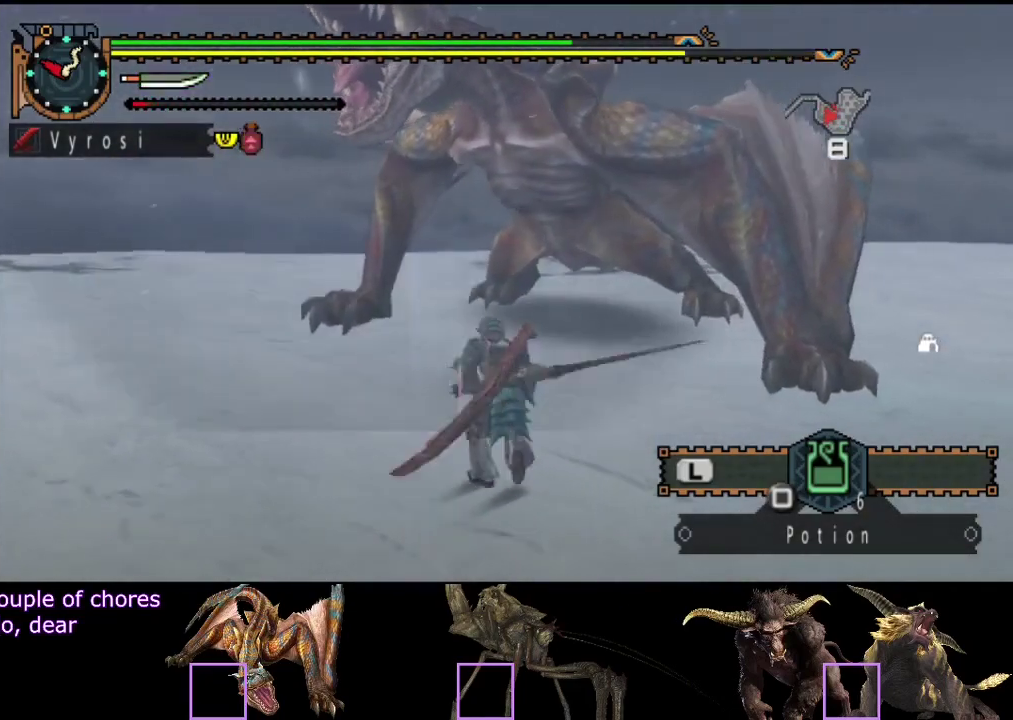
{"buttons": [], "left_stick": "up", "right_stick": "center", "events": [[100, "CIRCLE", "down"], [100, "TRIANGLE", "down"], [300, "CIRCLE", "up"], [300, "TRIANGLE", "up"]]}
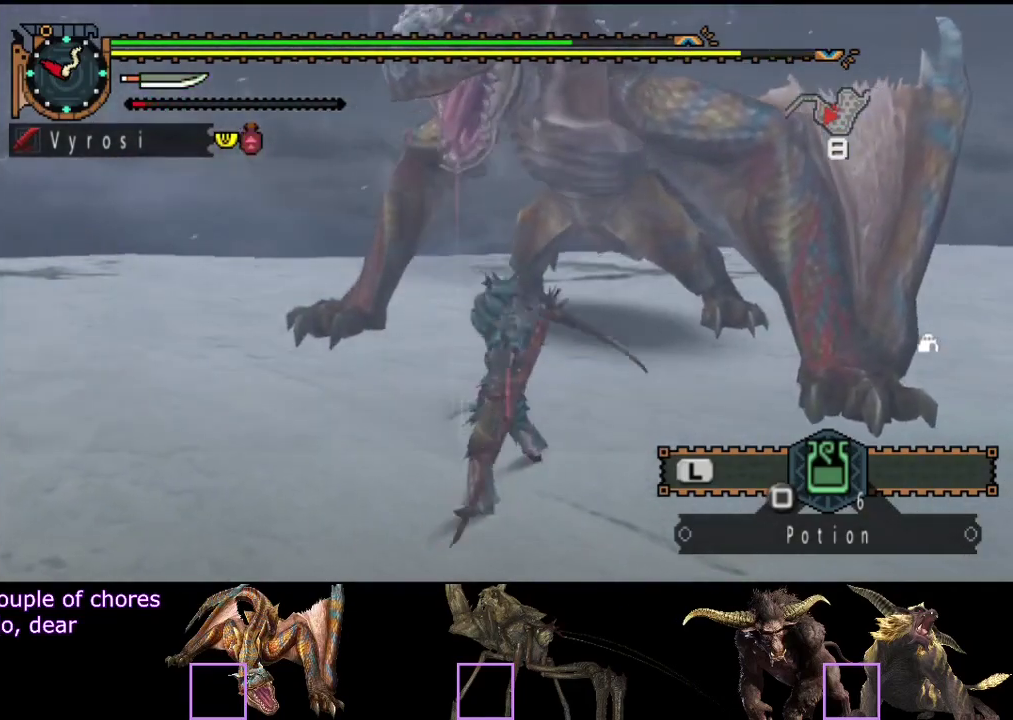
{"buttons": [], "left_stick": "center", "right_stick": "center", "events": [[167, "left_stick", "center"]]}
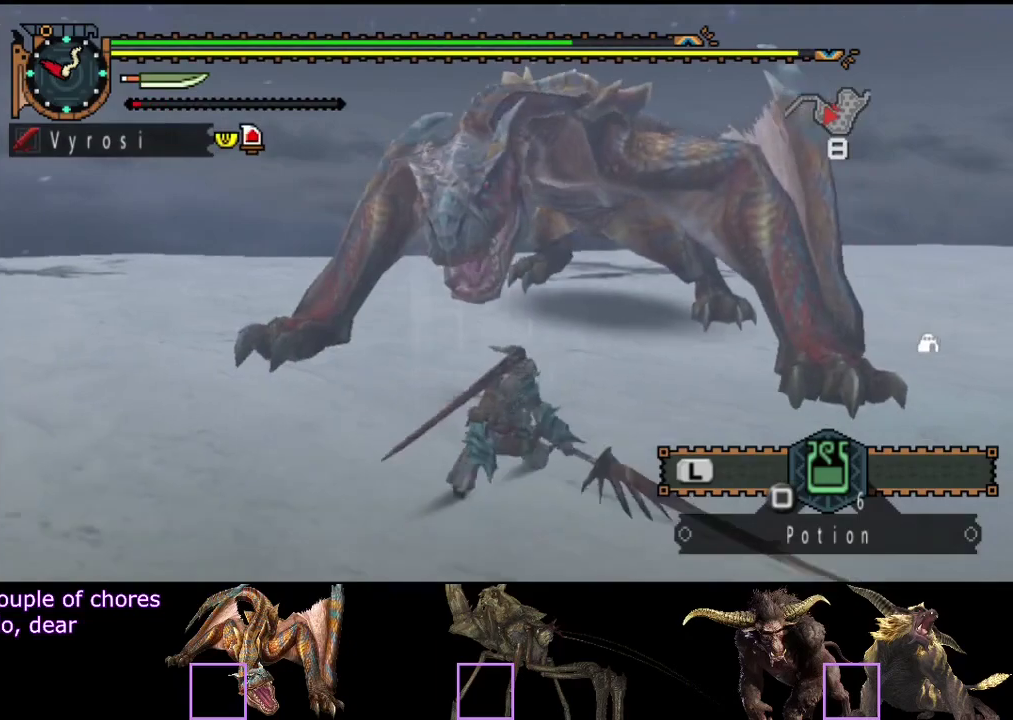
{"buttons": [], "left_stick": "right", "right_stick": "center", "events": [[17, "left_stick", "right"]]}
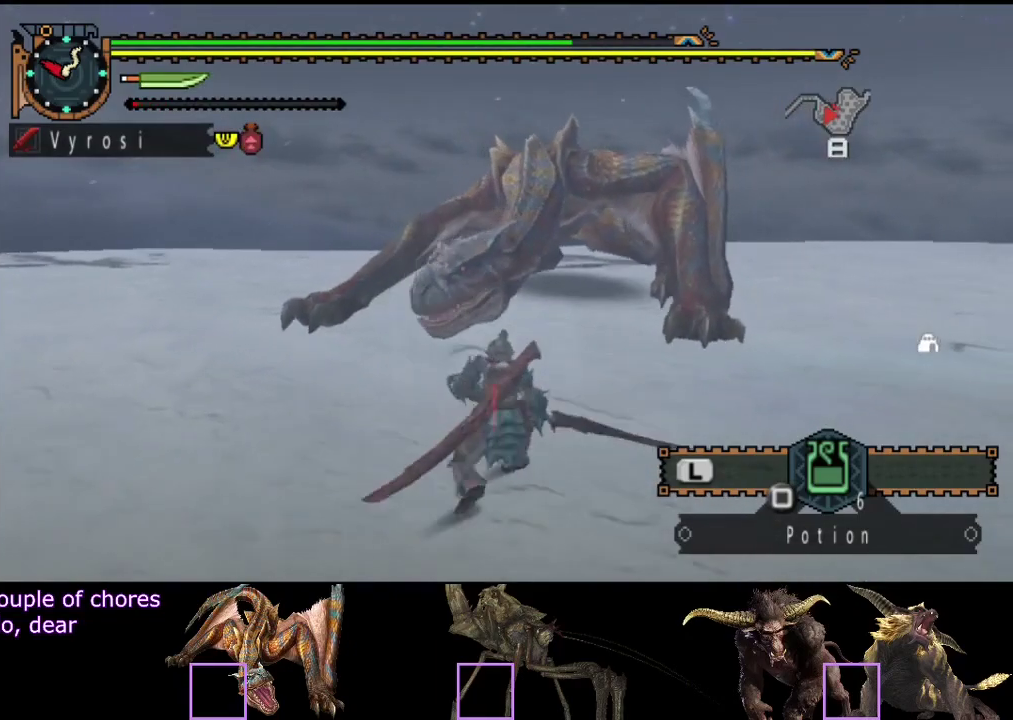
{"buttons": [], "left_stick": "right", "right_stick": "center", "events": []}
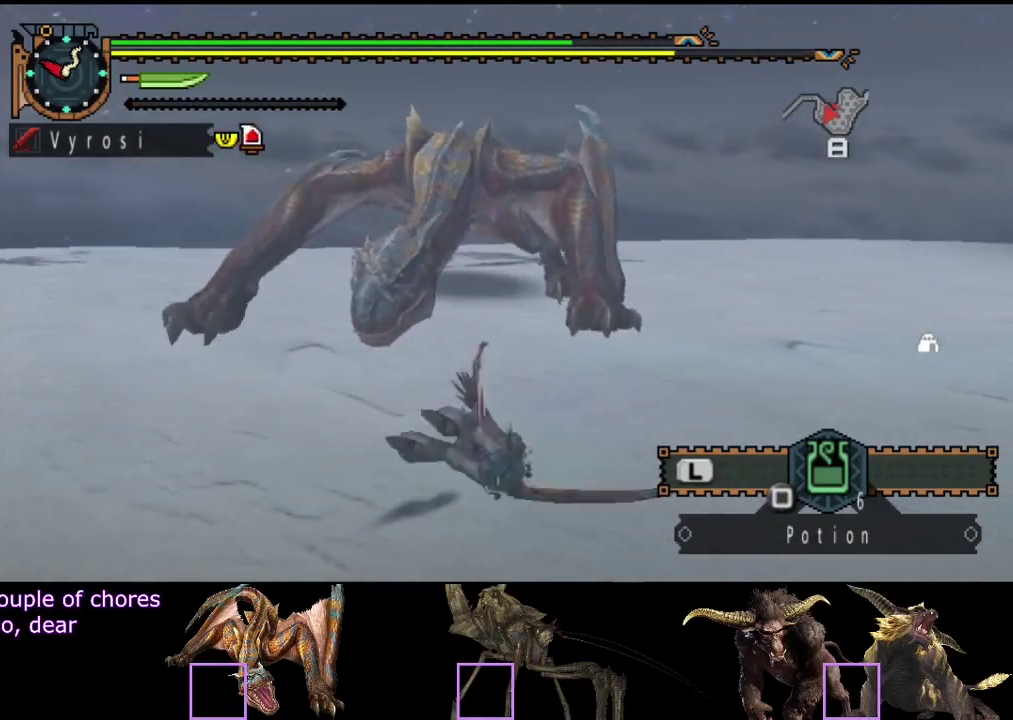
{"buttons": [], "left_stick": "right", "right_stick": "center", "events": [[100, "right_stick", "left"], [267, "right_stick", "center"]]}
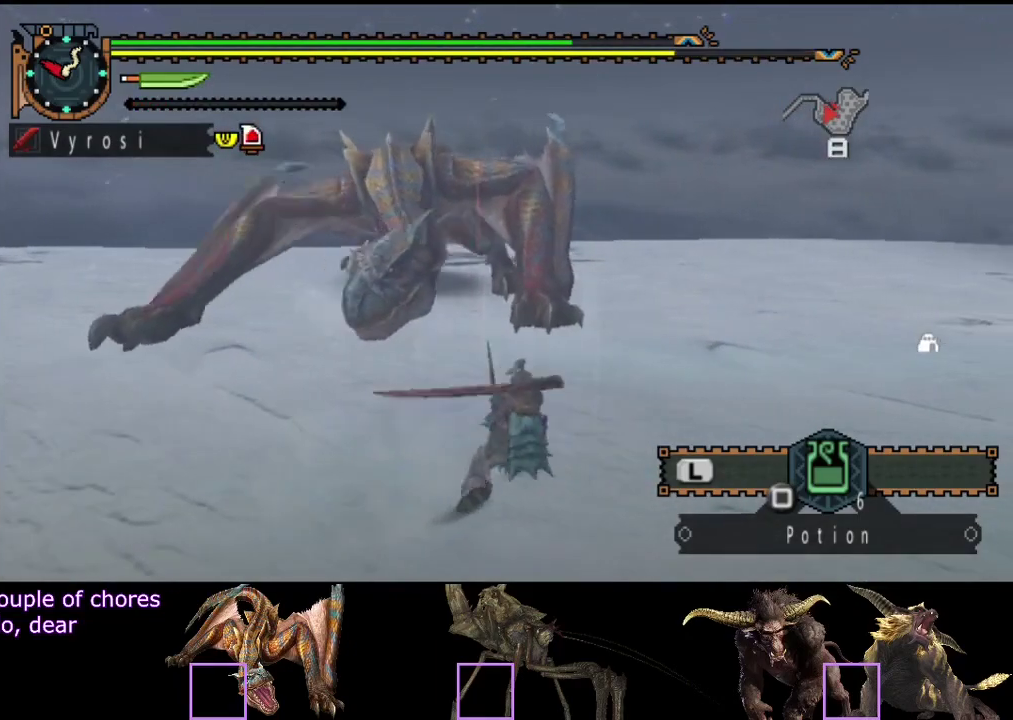
{"buttons": [], "left_stick": "right", "right_stick": "center", "events": [[117, "right_stick", "left"], [217, "right_stick", "center"]]}
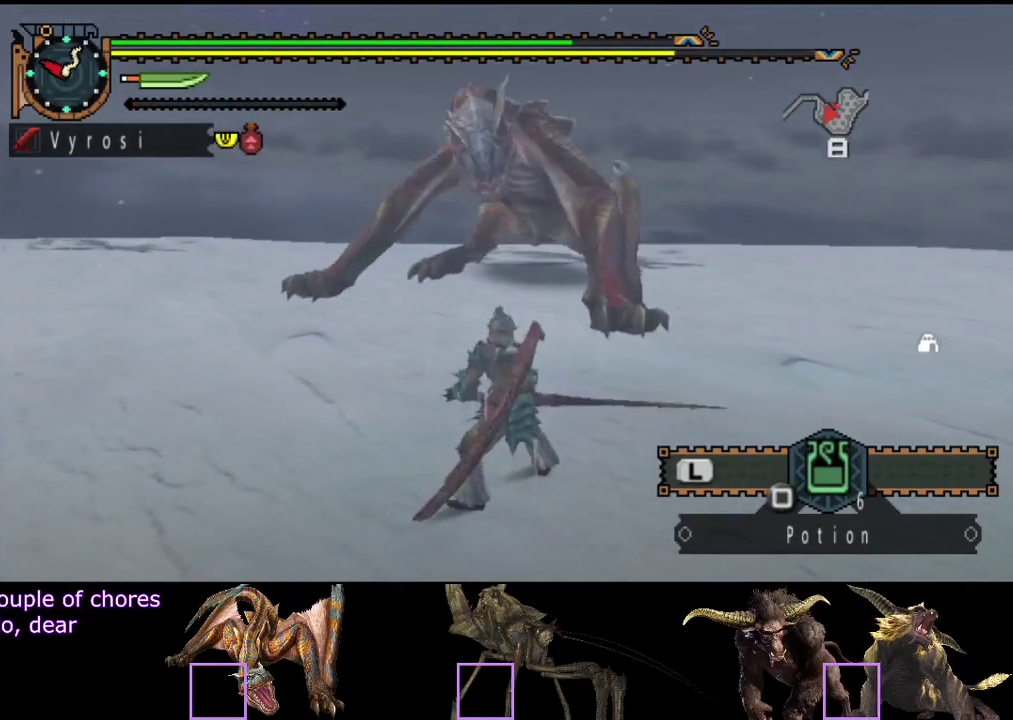
{"buttons": [], "left_stick": "down-right", "right_stick": "left", "events": [[233, "left_stick", "down-right"], [433, "right_stick", "left"]]}
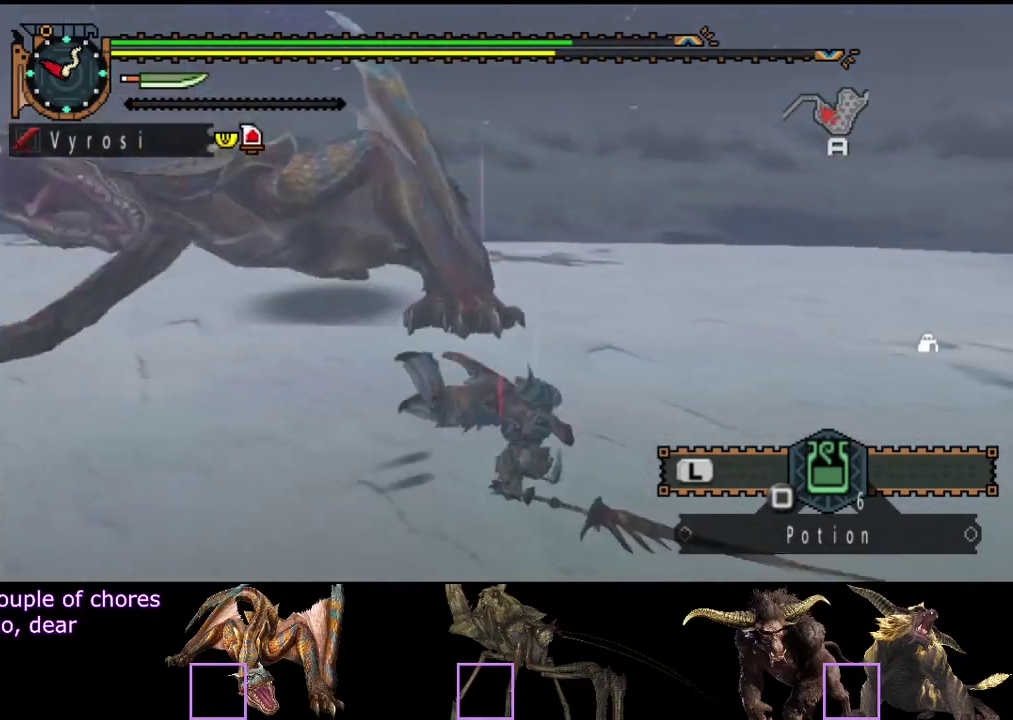
{"buttons": [], "left_stick": "down-right", "right_stick": "center", "events": [[383, "right_stick", "center"]]}
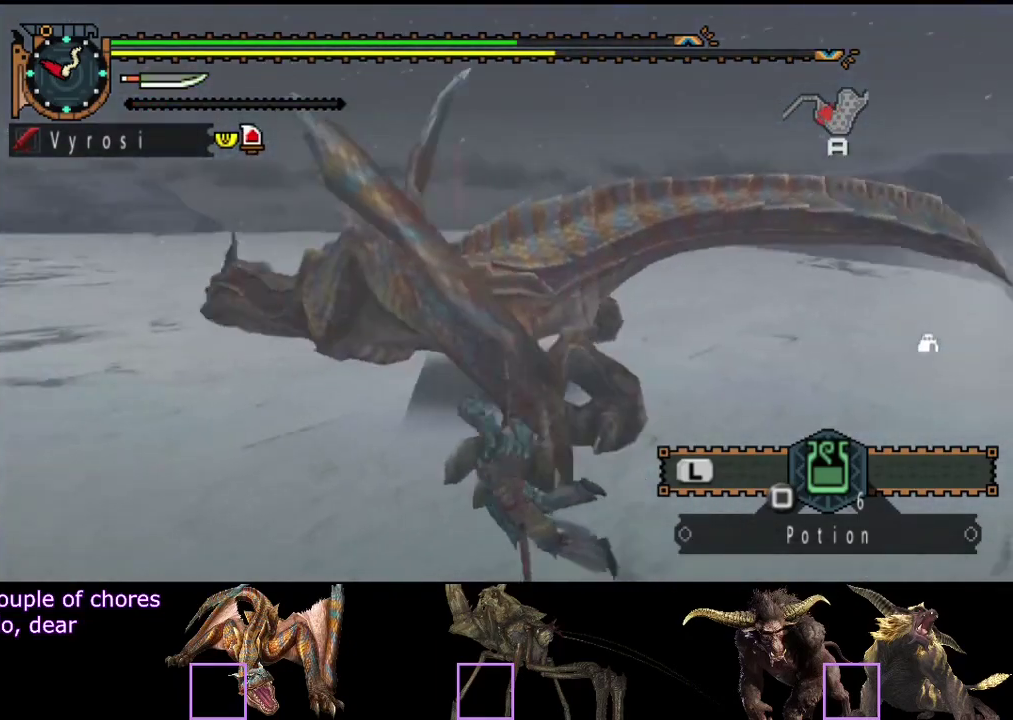
{"buttons": [], "left_stick": "center", "right_stick": "right", "events": [[50, "left_stick", "center"], [317, "right_stick", "right"]]}
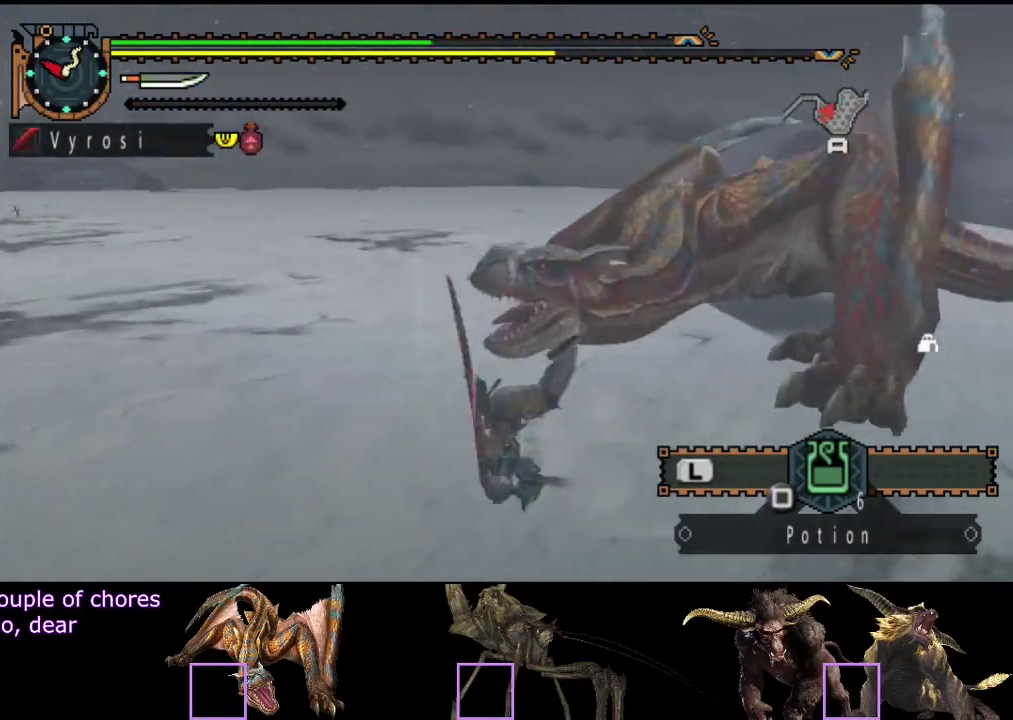
{"buttons": [], "left_stick": "center", "right_stick": "center", "events": [[33, "right_stick", "center"], [200, "right_stick", "right"], [367, "right_stick", "center"]]}
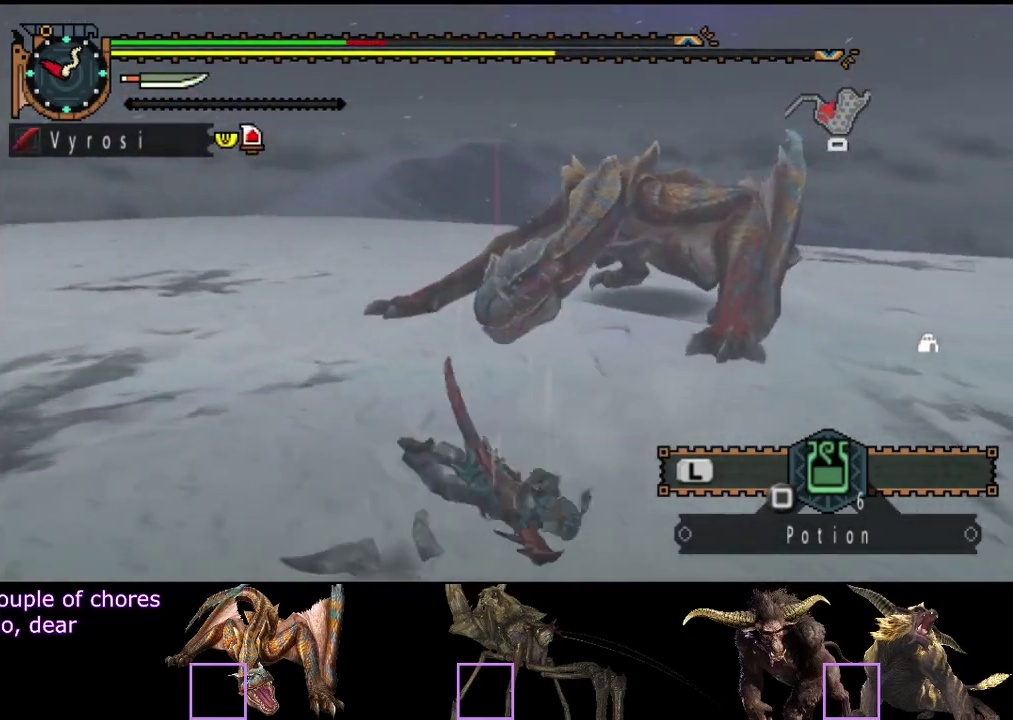
{"buttons": [], "left_stick": "center", "right_stick": "right", "events": [[433, "right_stick", "right"]]}
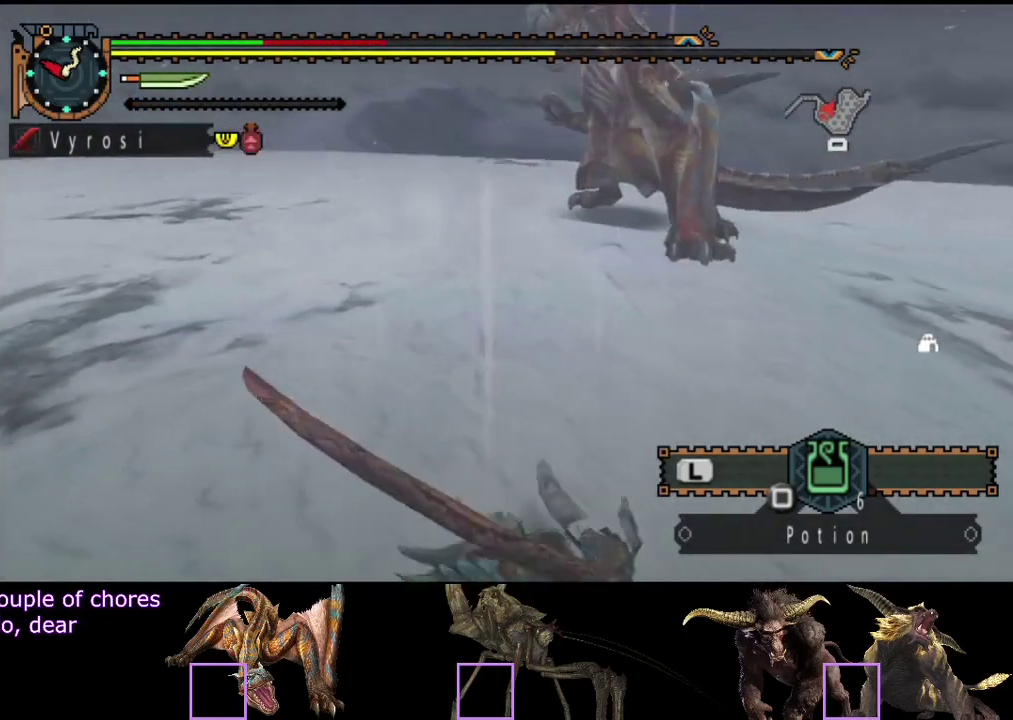
{"buttons": [], "left_stick": "center", "right_stick": "center", "events": [[67, "right_stick", "center"]]}
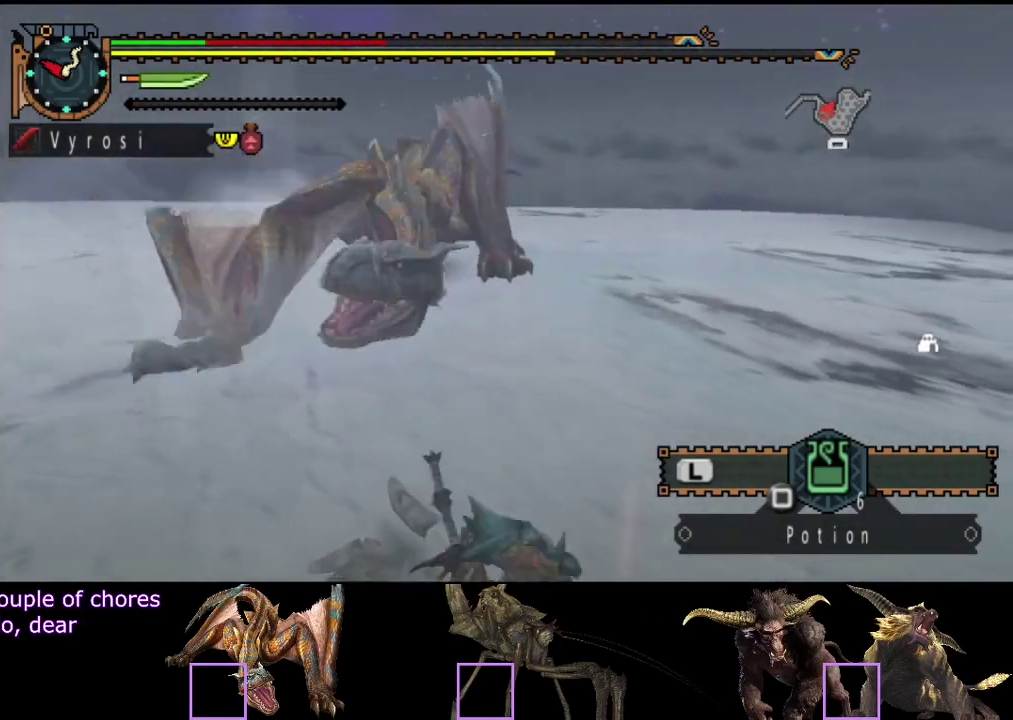
{"buttons": [], "left_stick": "right", "right_stick": "center", "events": [[217, "left_stick", "right"], [217, "right_stick", "left"], [350, "right_stick", "center"]]}
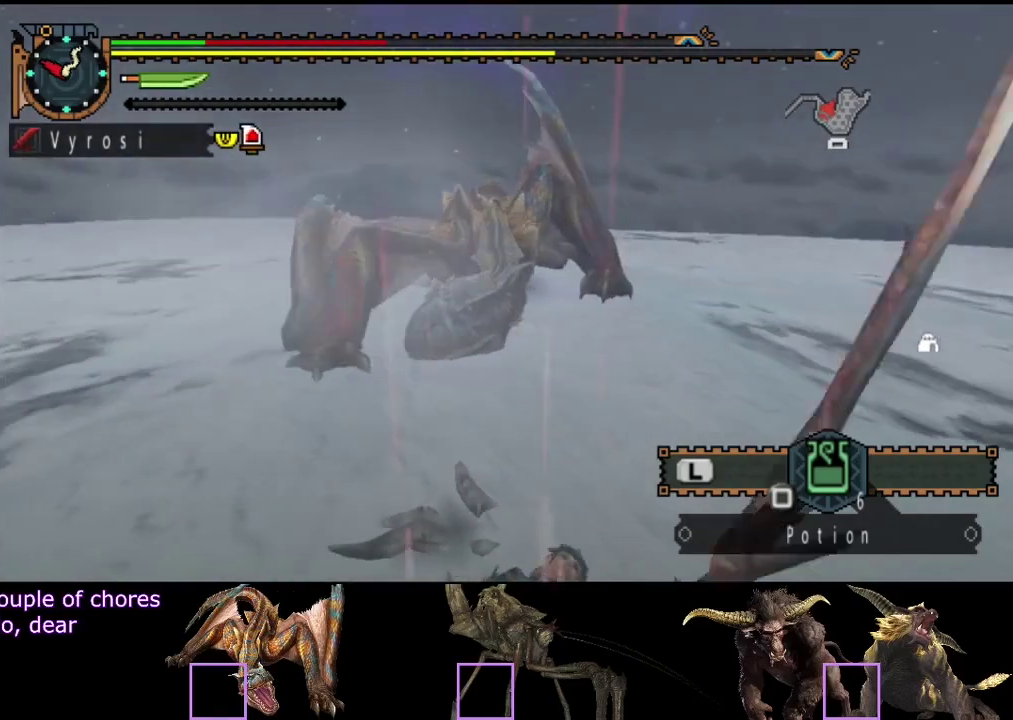
{"buttons": [], "left_stick": "right", "right_stick": "center", "events": [[50, "left_stick", "up-right"], [283, "right_stick", "left"], [317, "left_stick", "right"], [417, "right_stick", "center"]]}
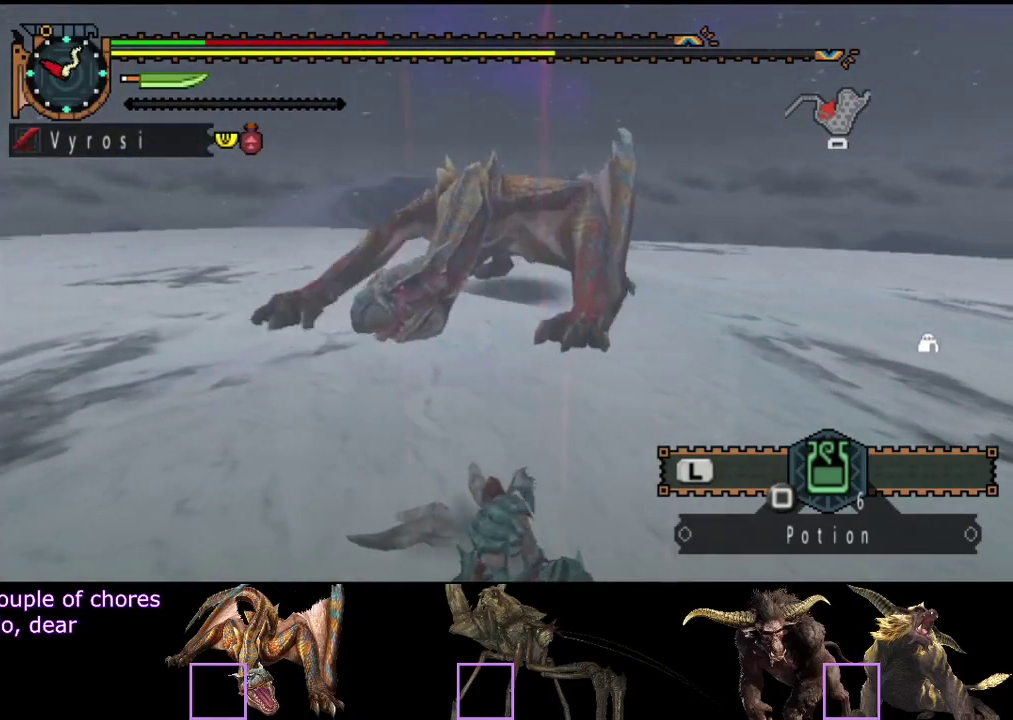
{"buttons": [], "left_stick": "up-right", "right_stick": "center", "events": [[333, "left_stick", "up-right"]]}
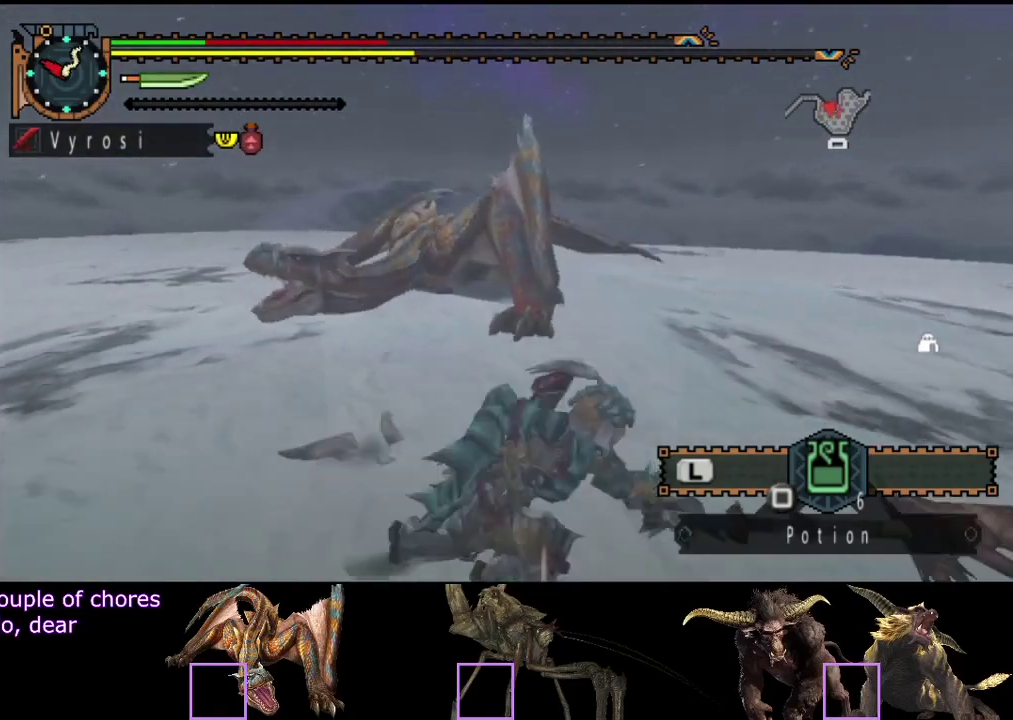
{"buttons": [], "left_stick": "right", "right_stick": "left", "events": [[67, "left_stick", "right"], [400, "right_stick", "left"]]}
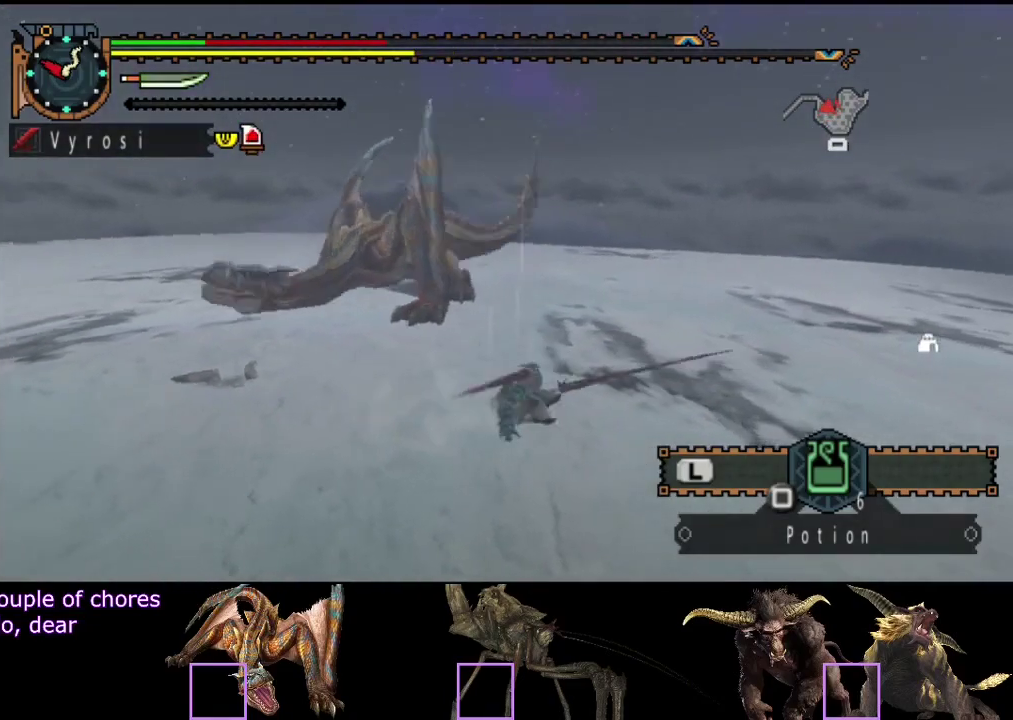
{"buttons": [], "left_stick": "up-left", "right_stick": "center", "events": [[67, "left_stick", "up-right"], [67, "right_stick", "center"], [167, "left_stick", "up"], [350, "left_stick", "up-left"]]}
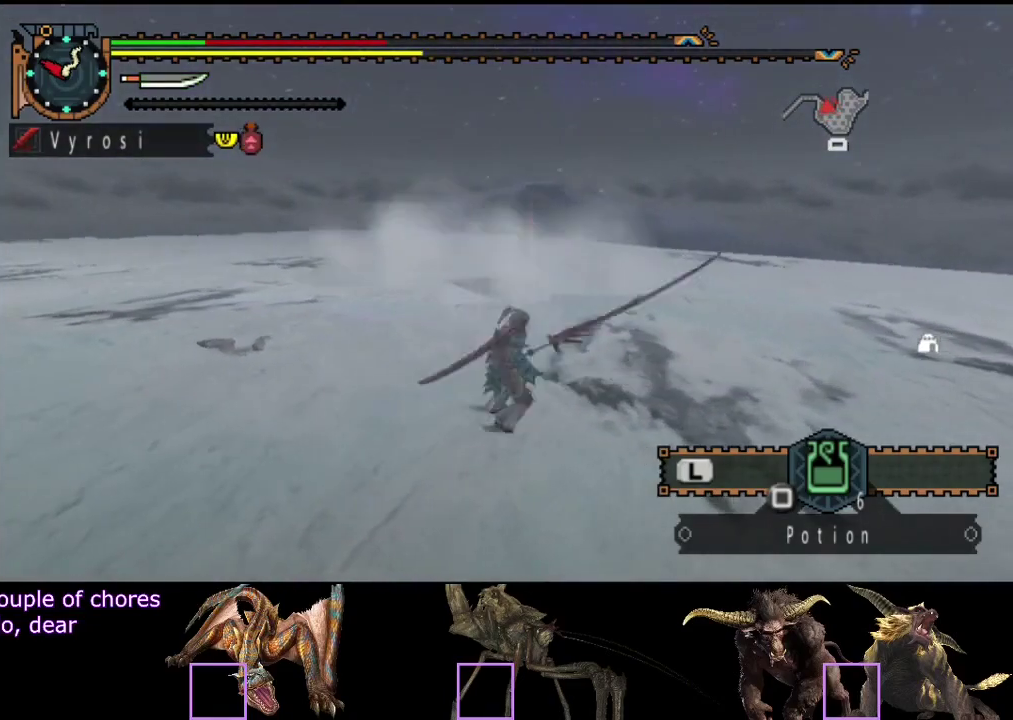
{"buttons": [], "left_stick": "up-left", "right_stick": "left", "events": [[333, "right_stick", "left"]]}
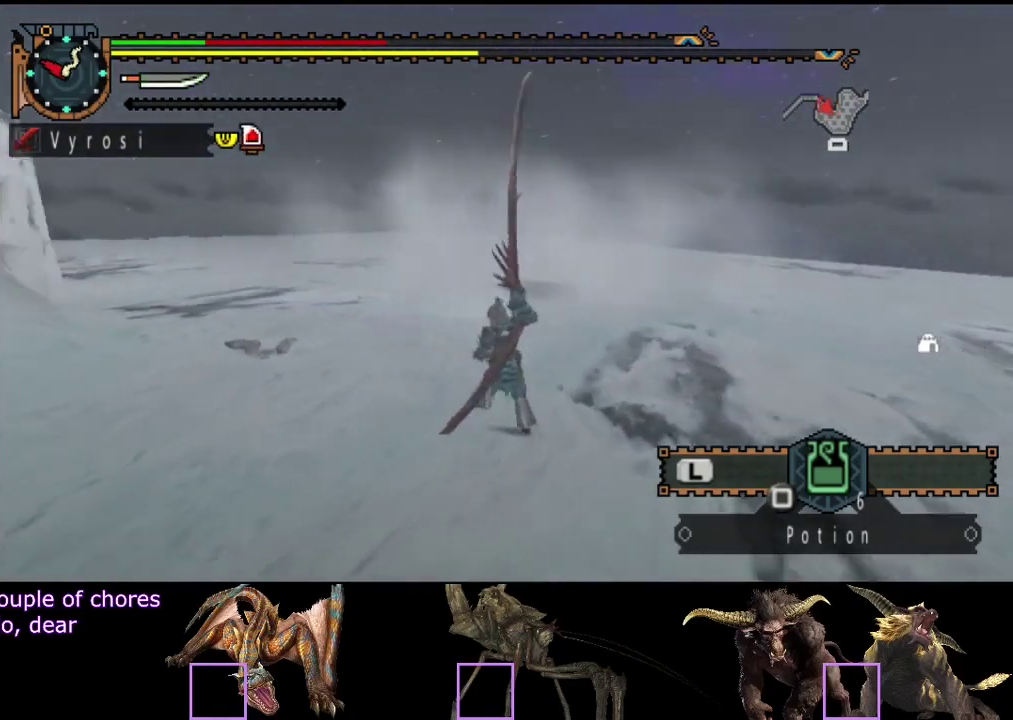
{"buttons": [], "left_stick": "up", "right_stick": "center", "events": [[167, "right_stick", "center"], [333, "left_stick", "up"]]}
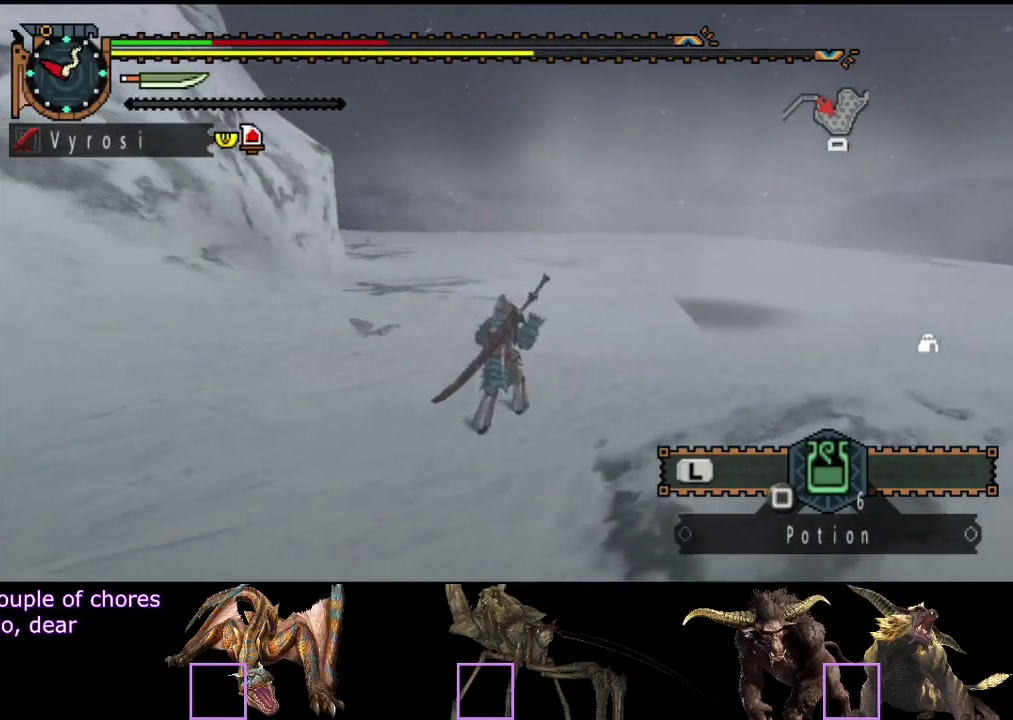
{"buttons": ["L2"], "left_stick": "up", "right_stick": "center", "events": [[67, "right_stick", "left"], [217, "right_stick", "center"], [383, "L2", "down"]]}
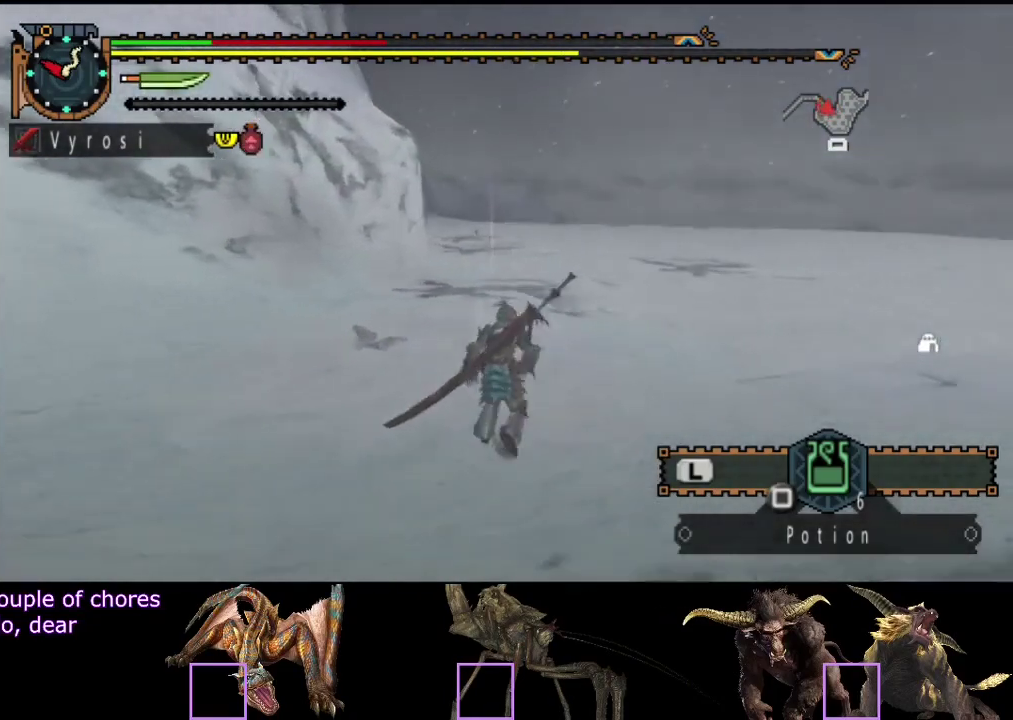
{"buttons": ["L2"], "left_stick": "up", "right_stick": "center", "events": [[250, "right_stick", "left"], [417, "right_stick", "center"]]}